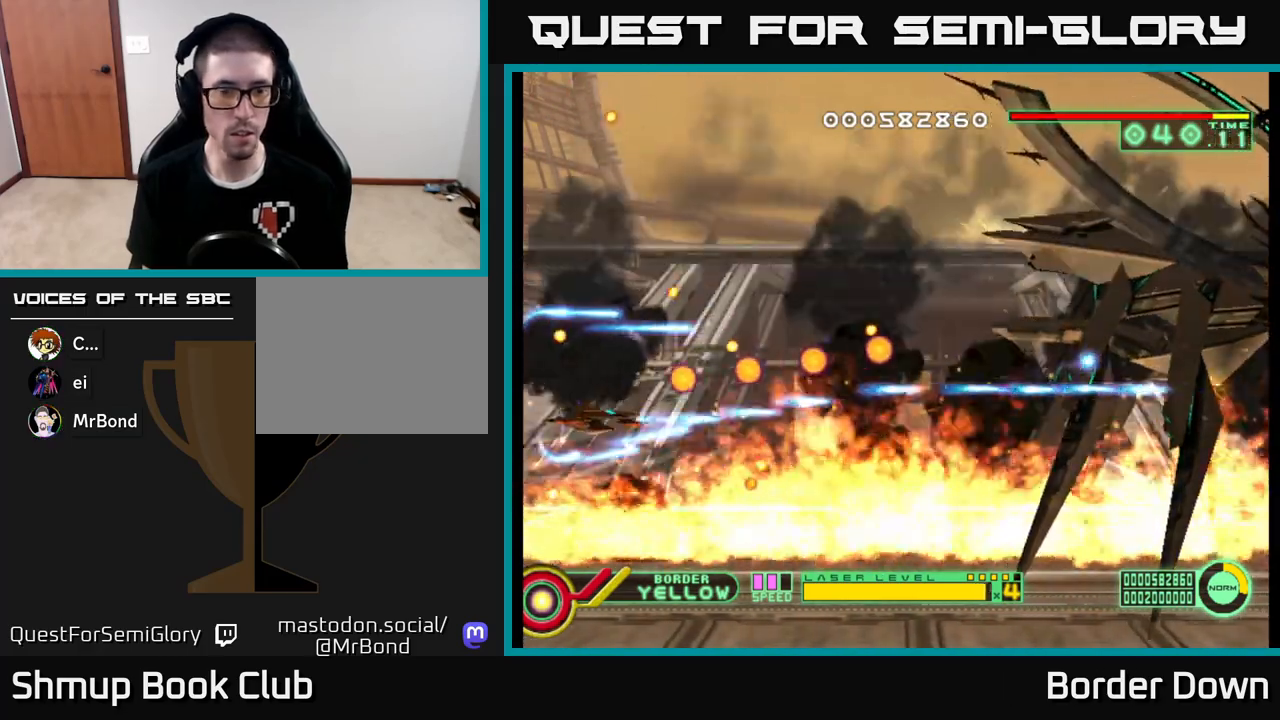
Gameplay with a controller (Xbox layout); each line is a JSON object with the inputs held at the frame after it. "events" lists button and stick changes between this image and that frame as [ms after this image, input, new state], when the widget could be followed in between.
{"buttons": [], "left_stick": "center", "right_stick": "center", "events": [[133, "A", "up"], [150, "DPAD_DOWN", "down"], [250, "DPAD_DOWN", "up"]]}
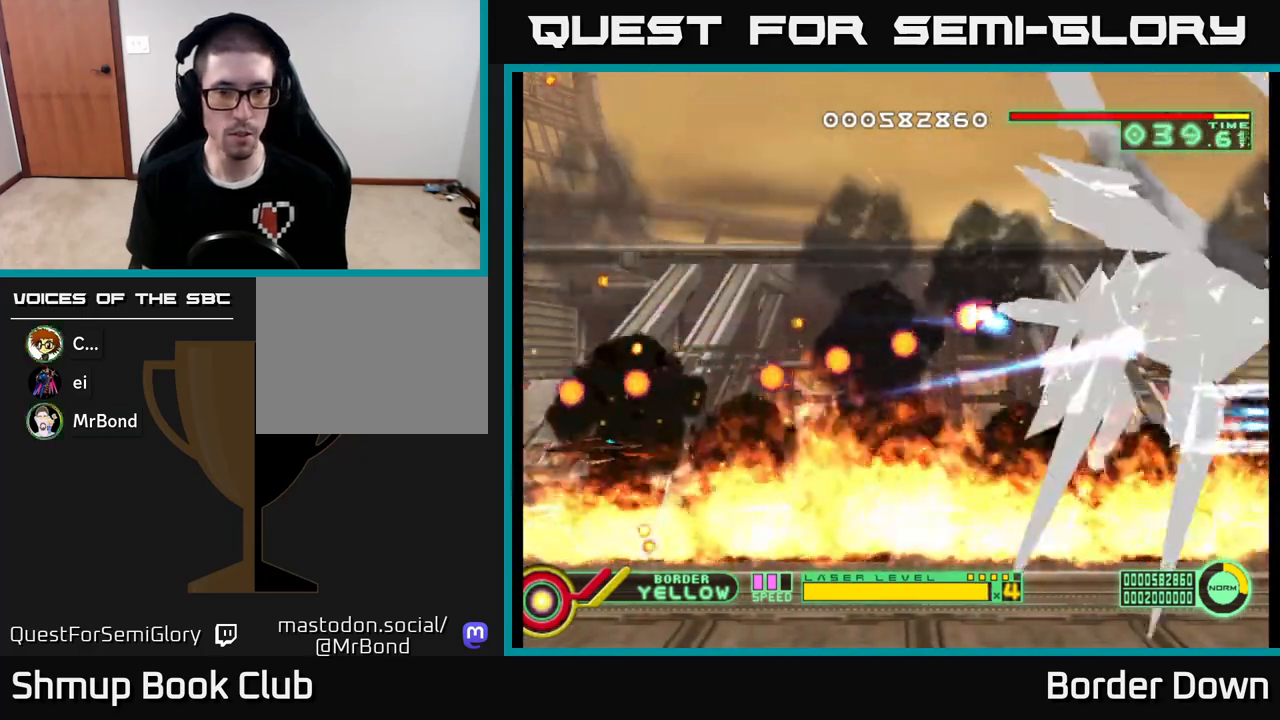
{"buttons": [], "left_stick": "center", "right_stick": "center", "events": [[50, "DPAD_RIGHT", "down"], [167, "DPAD_RIGHT", "up"], [217, "DPAD_DOWN", "down"], [317, "DPAD_DOWN", "up"]]}
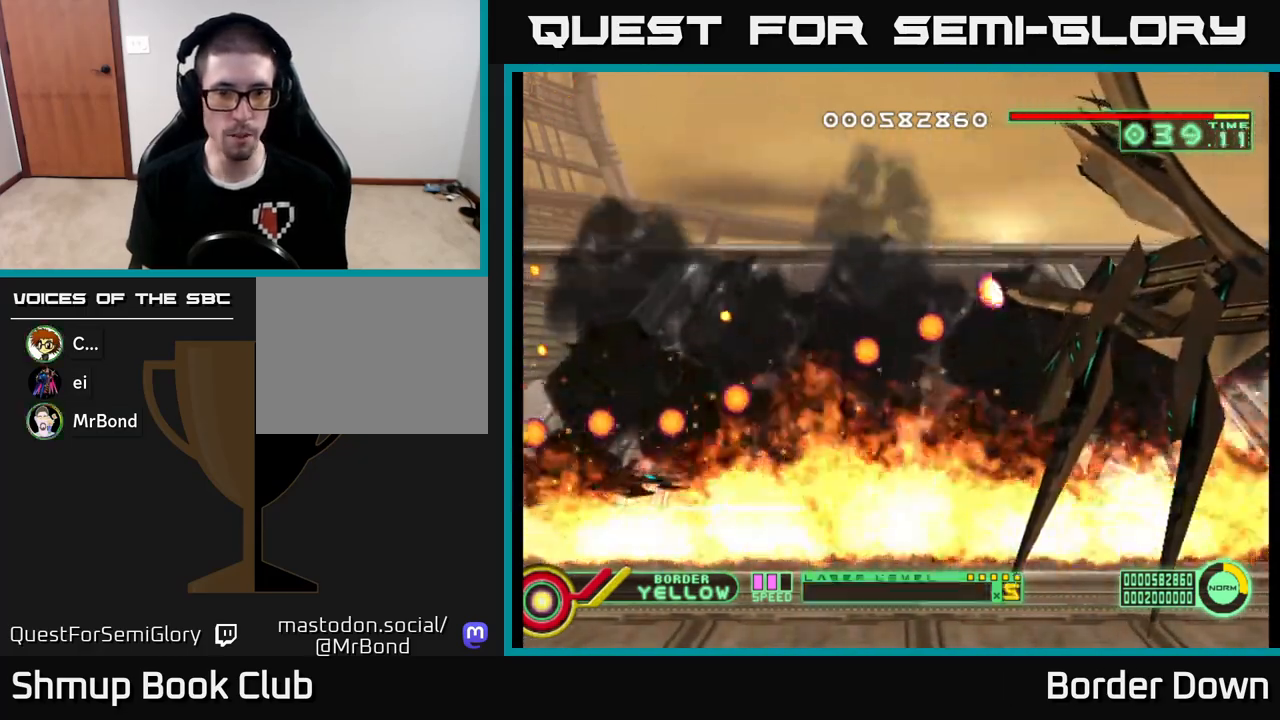
{"buttons": ["DPAD_RIGHT"], "left_stick": "center", "right_stick": "center", "events": [[150, "DPAD_RIGHT", "down"]]}
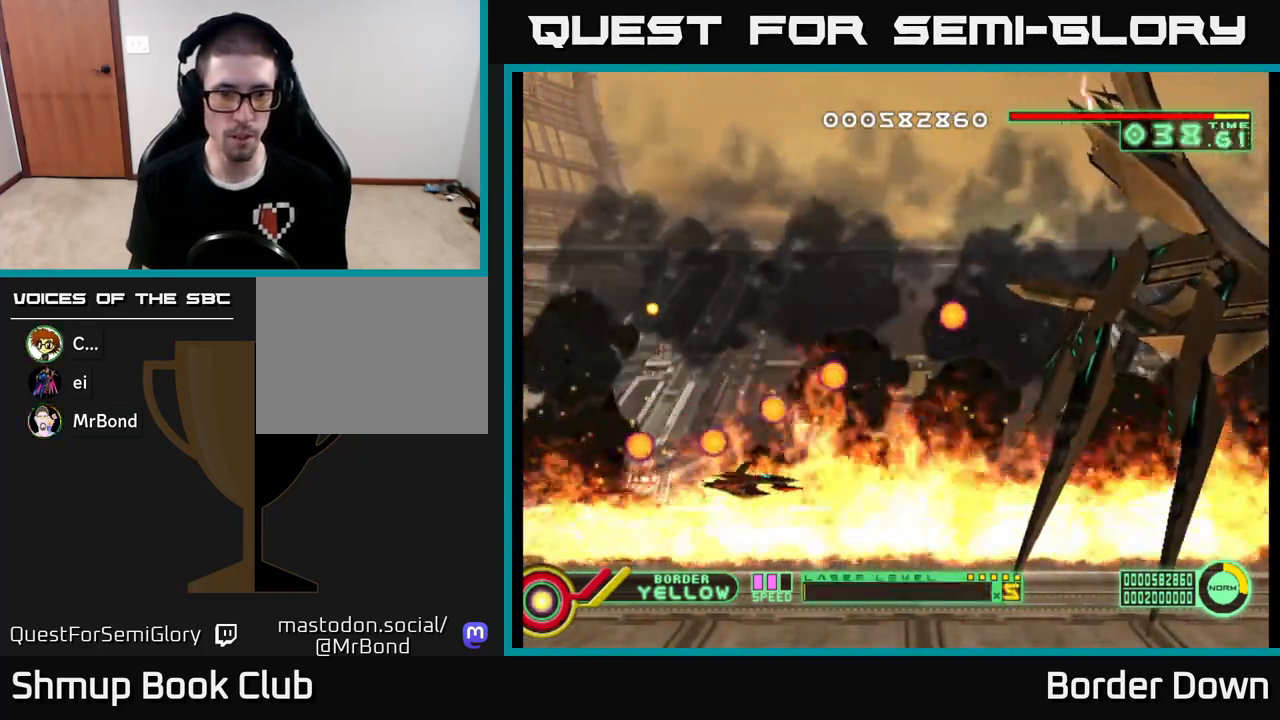
{"buttons": ["DPAD_LEFT"], "left_stick": "center", "right_stick": "center", "events": [[17, "DPAD_RIGHT", "up"], [283, "DPAD_LEFT", "down"]]}
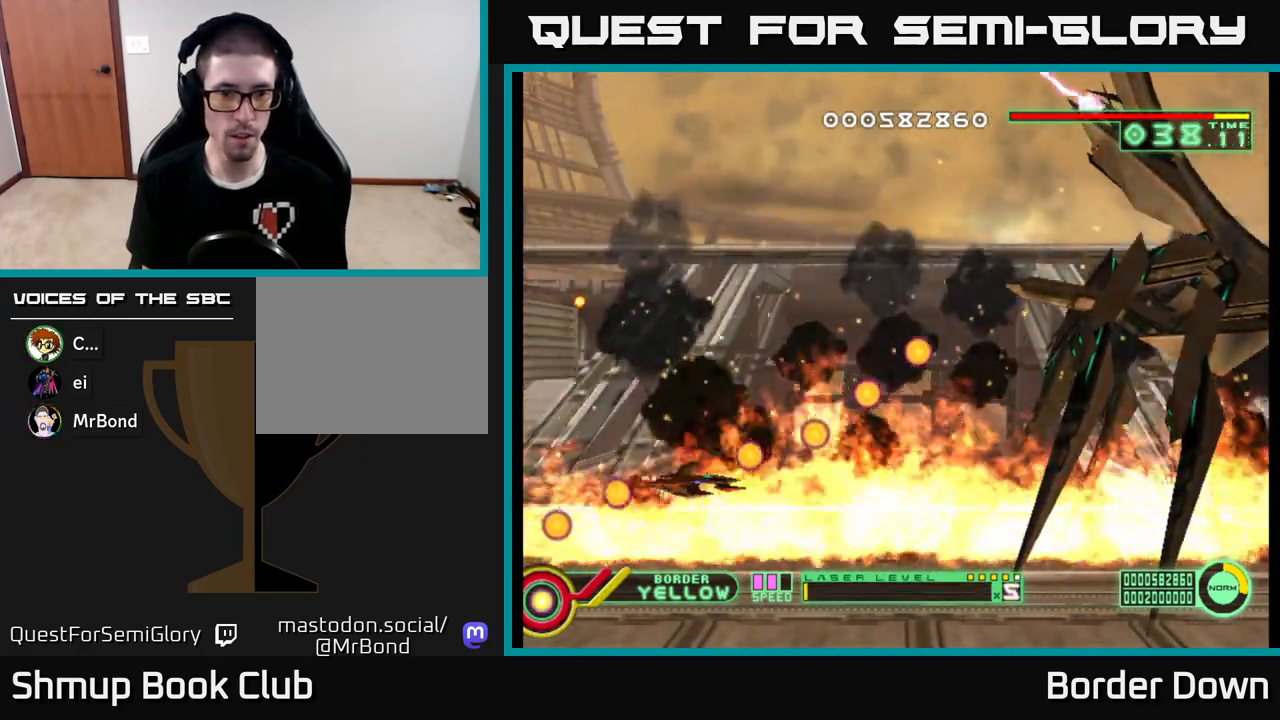
{"buttons": [], "left_stick": "center", "right_stick": "center", "events": [[150, "DPAD_UP", "down"], [250, "DPAD_LEFT", "up"], [267, "DPAD_UP", "up"]]}
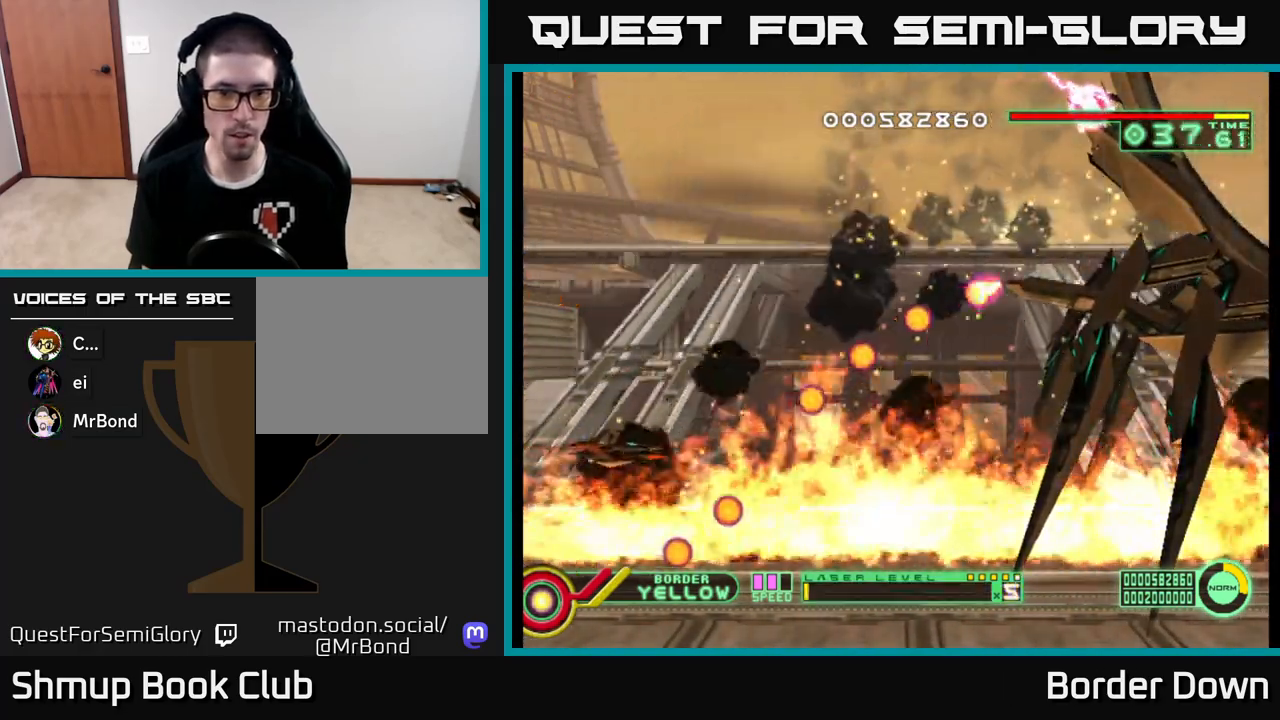
{"buttons": [], "left_stick": "center", "right_stick": "center", "events": [[150, "DPAD_LEFT", "down"], [283, "DPAD_UP", "down"], [333, "DPAD_LEFT", "up"], [450, "DPAD_UP", "up"]]}
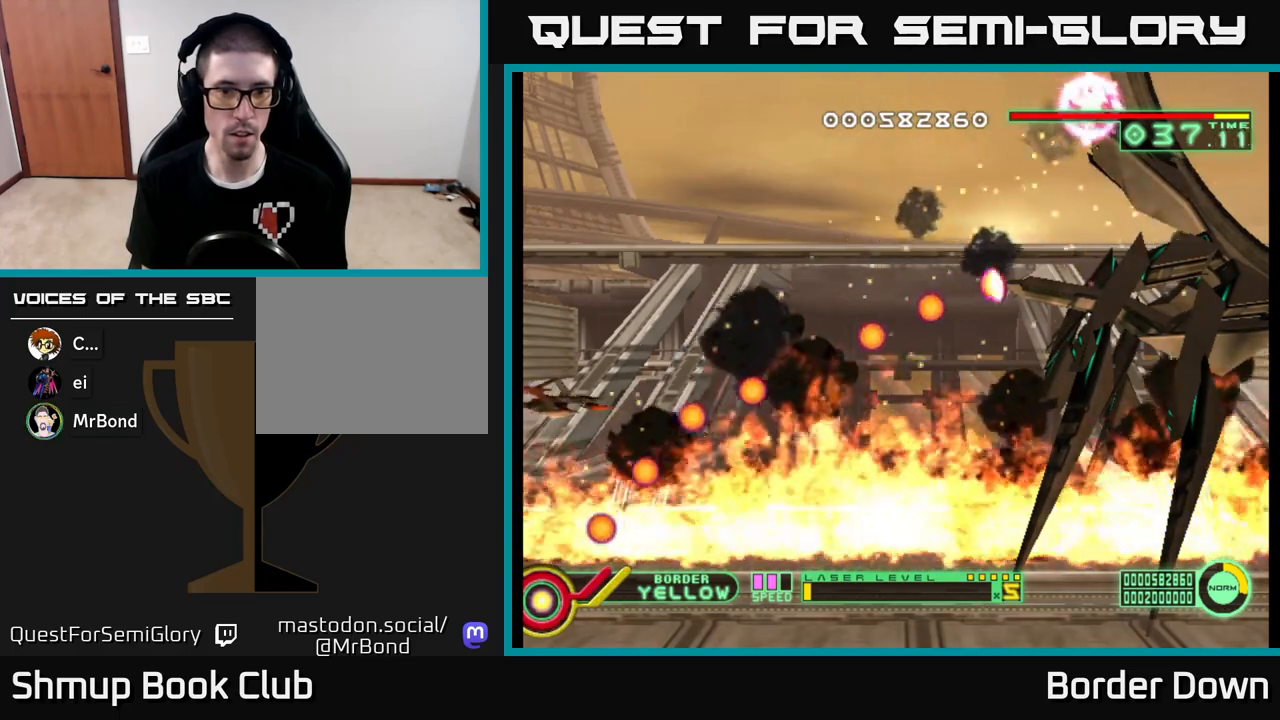
{"buttons": [], "left_stick": "center", "right_stick": "center", "events": [[367, "DPAD_UP", "down"], [483, "DPAD_UP", "up"]]}
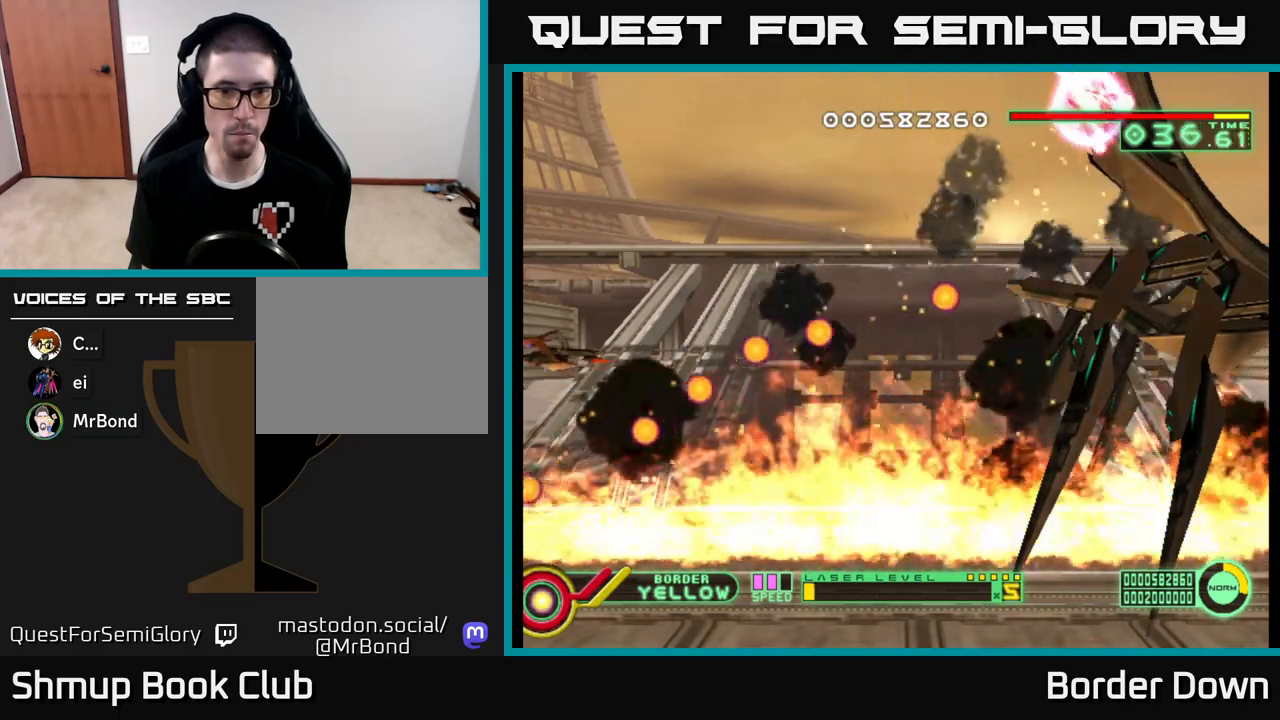
{"buttons": ["DPAD_DOWN"], "left_stick": "center", "right_stick": "center", "events": [[167, "DPAD_UP", "down"], [250, "DPAD_UP", "up"], [450, "DPAD_DOWN", "down"]]}
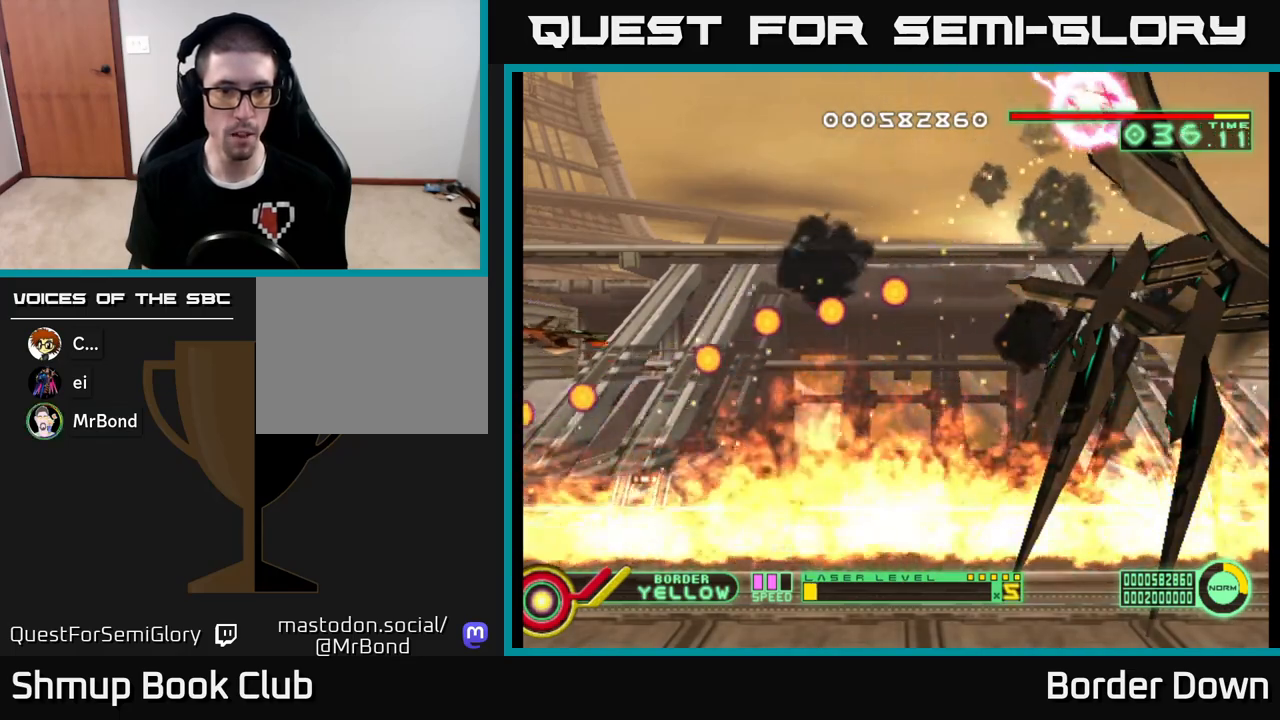
{"buttons": [], "left_stick": "center", "right_stick": "center", "events": [[350, "DPAD_DOWN", "up"]]}
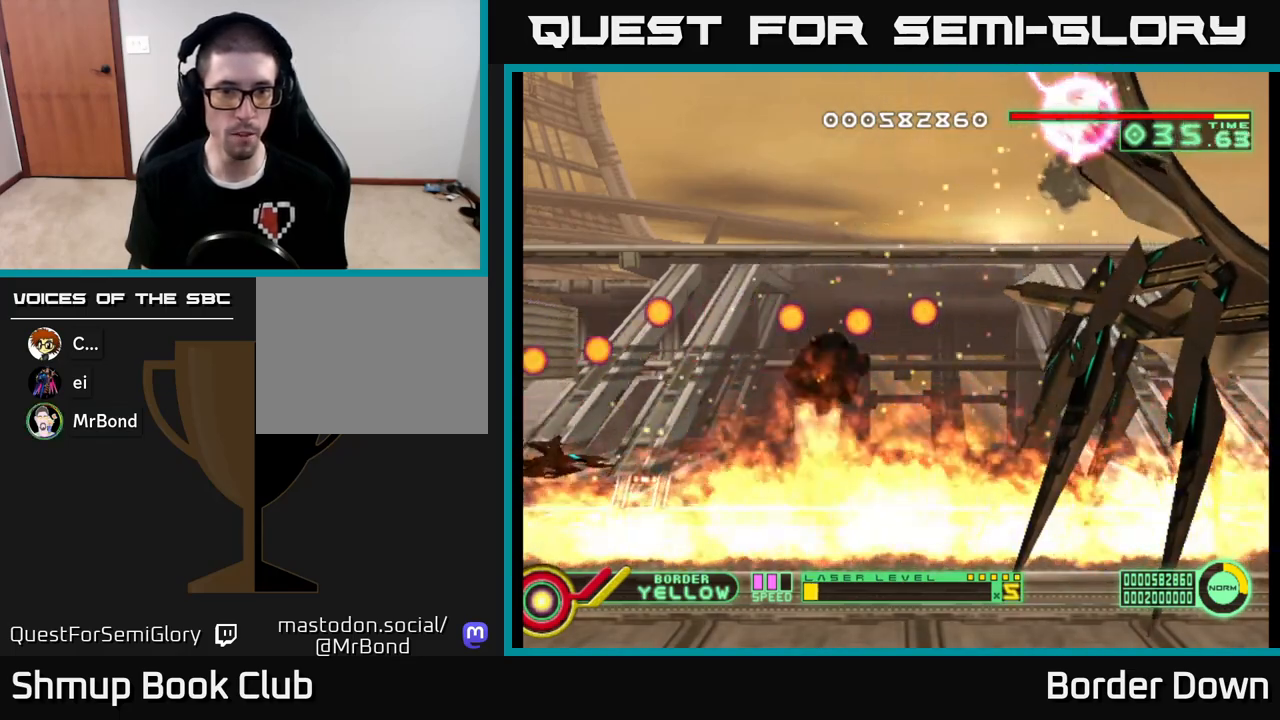
{"buttons": [], "left_stick": "center", "right_stick": "center", "events": [[83, "DPAD_DOWN", "down"], [167, "DPAD_DOWN", "up"], [333, "DPAD_RIGHT", "down"], [500, "DPAD_RIGHT", "up"]]}
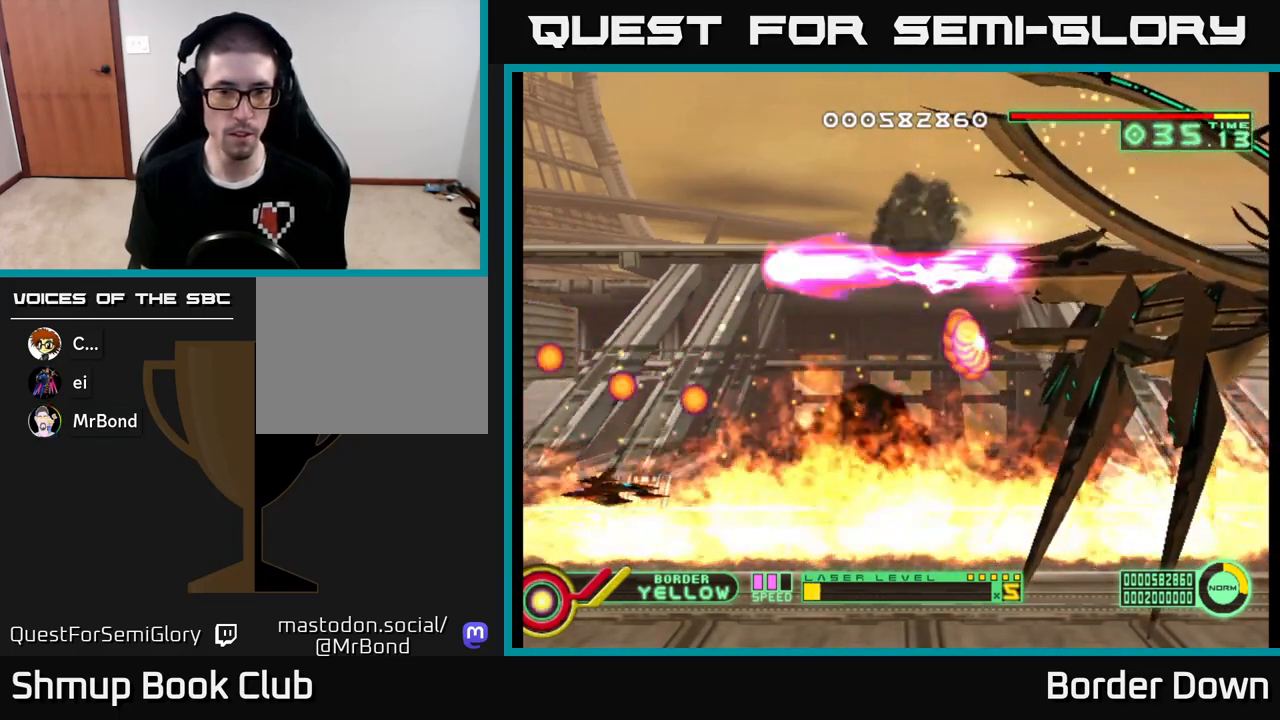
{"buttons": [], "left_stick": "center", "right_stick": "center", "events": []}
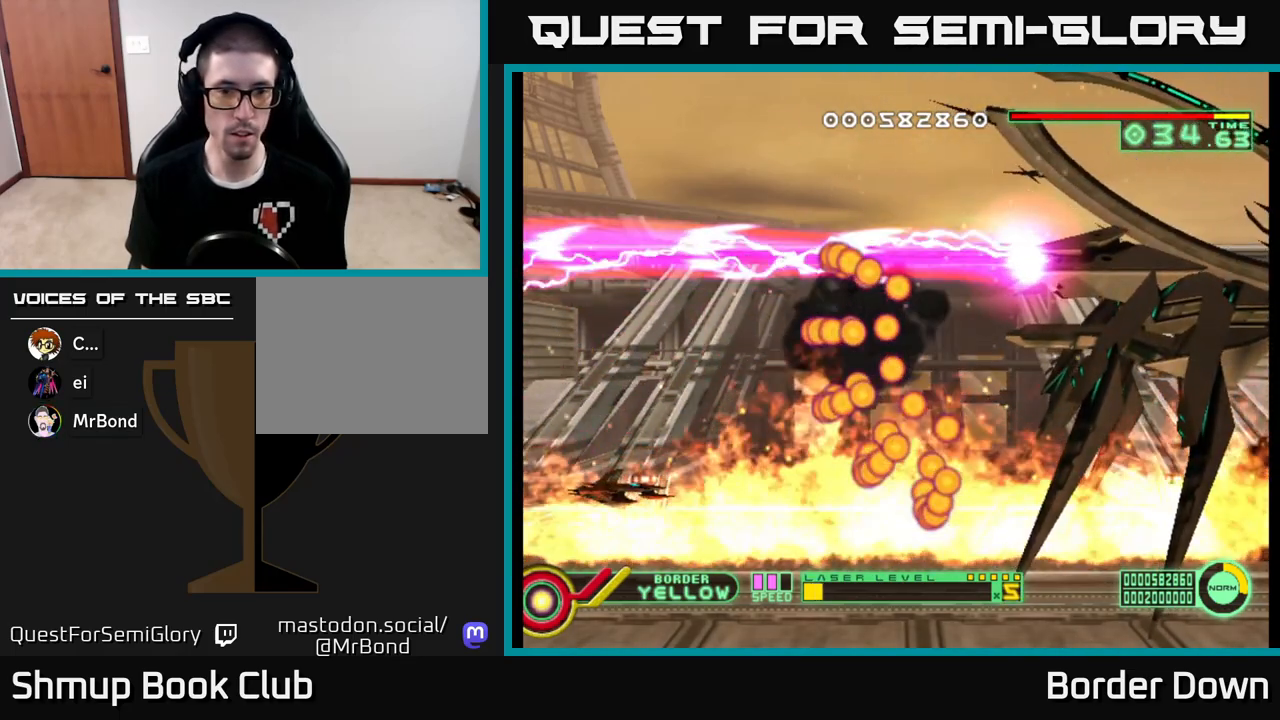
{"buttons": [], "left_stick": "center", "right_stick": "center", "events": [[83, "DPAD_LEFT", "down"], [183, "DPAD_UP", "down"], [283, "DPAD_LEFT", "up"], [350, "DPAD_UP", "up"]]}
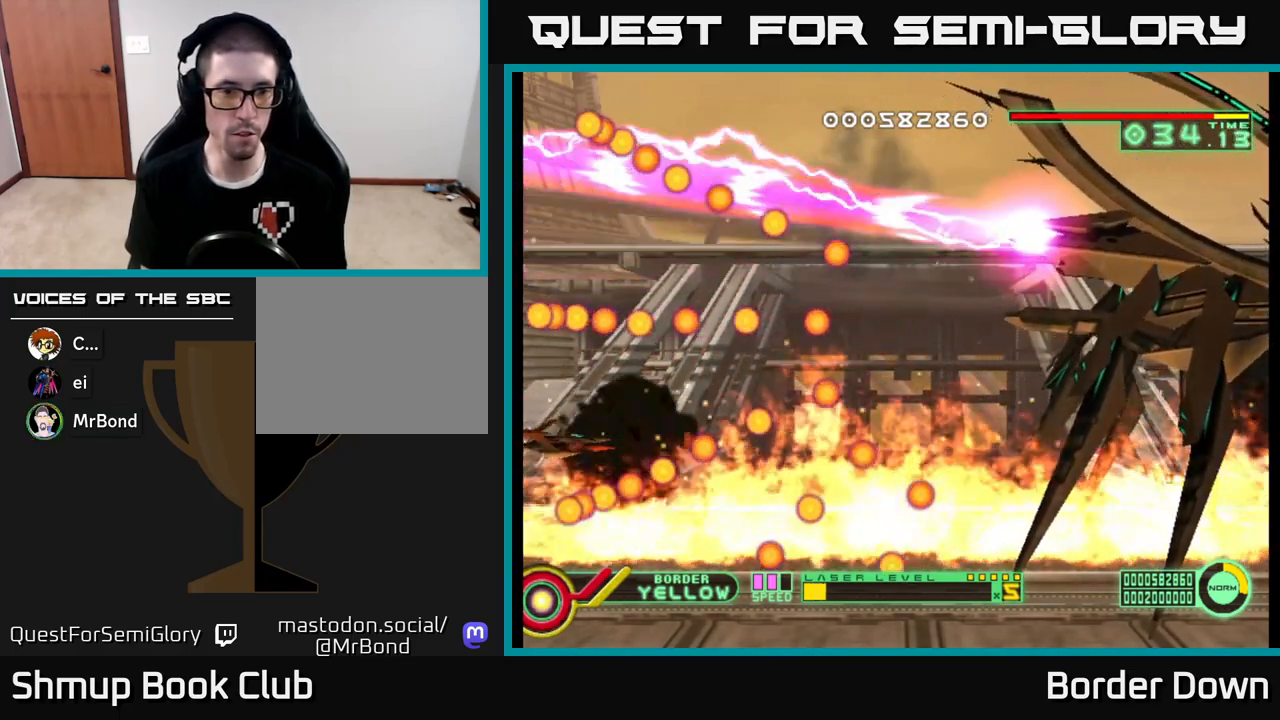
{"buttons": ["DPAD_UP"], "left_stick": "center", "right_stick": "center", "events": [[50, "DPAD_UP", "down"], [183, "DPAD_UP", "up"], [483, "DPAD_UP", "down"]]}
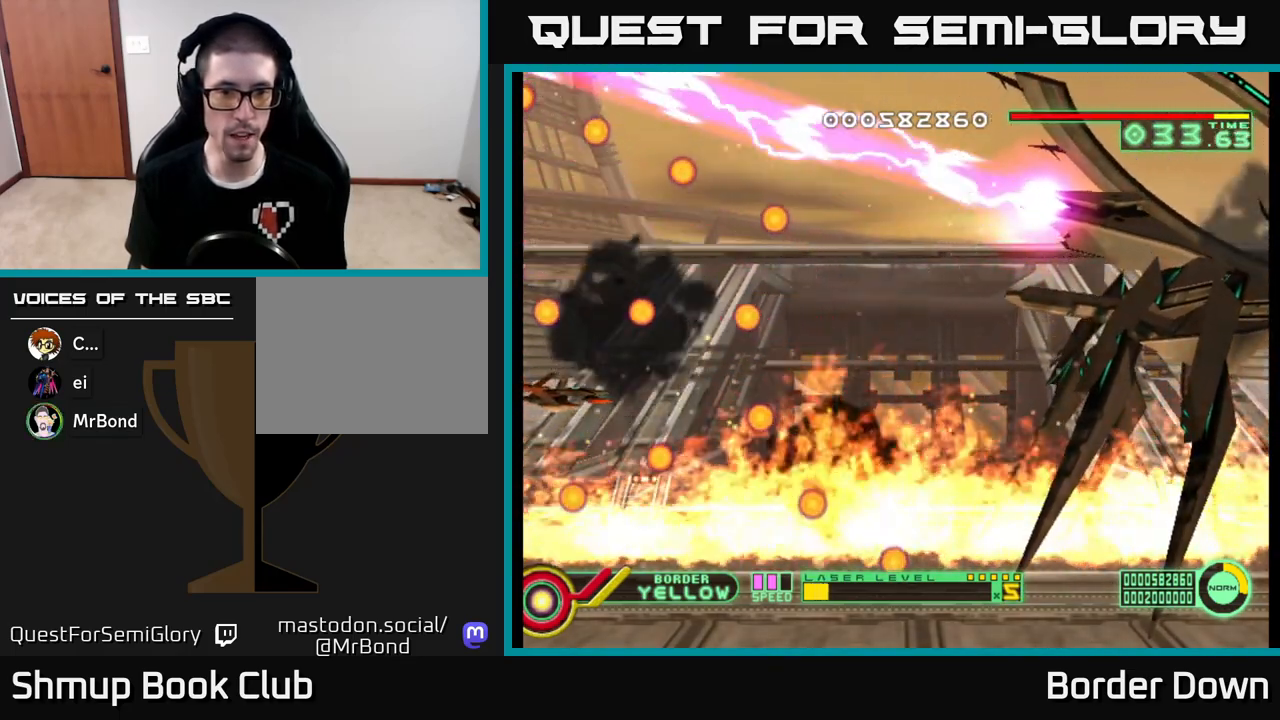
{"buttons": [], "left_stick": "center", "right_stick": "center", "events": [[50, "DPAD_UP", "up"], [67, "DPAD_RIGHT", "down"], [467, "DPAD_RIGHT", "up"]]}
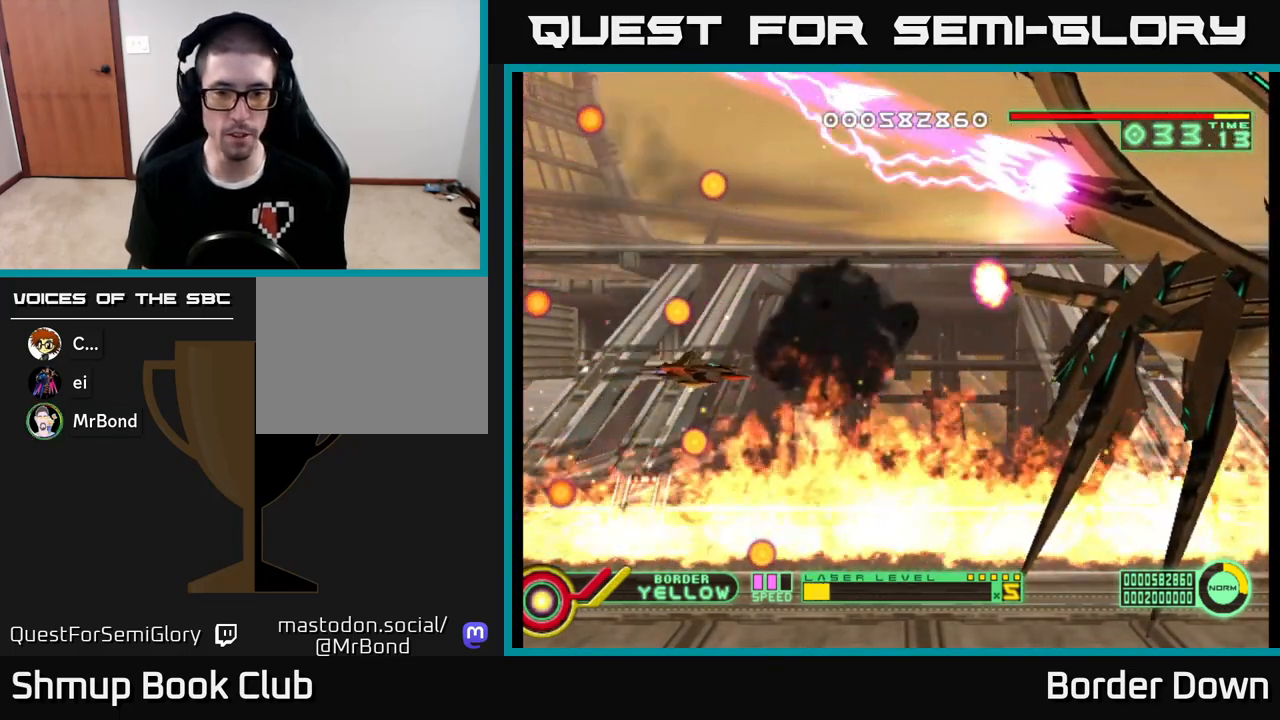
{"buttons": [], "left_stick": "center", "right_stick": "center", "events": []}
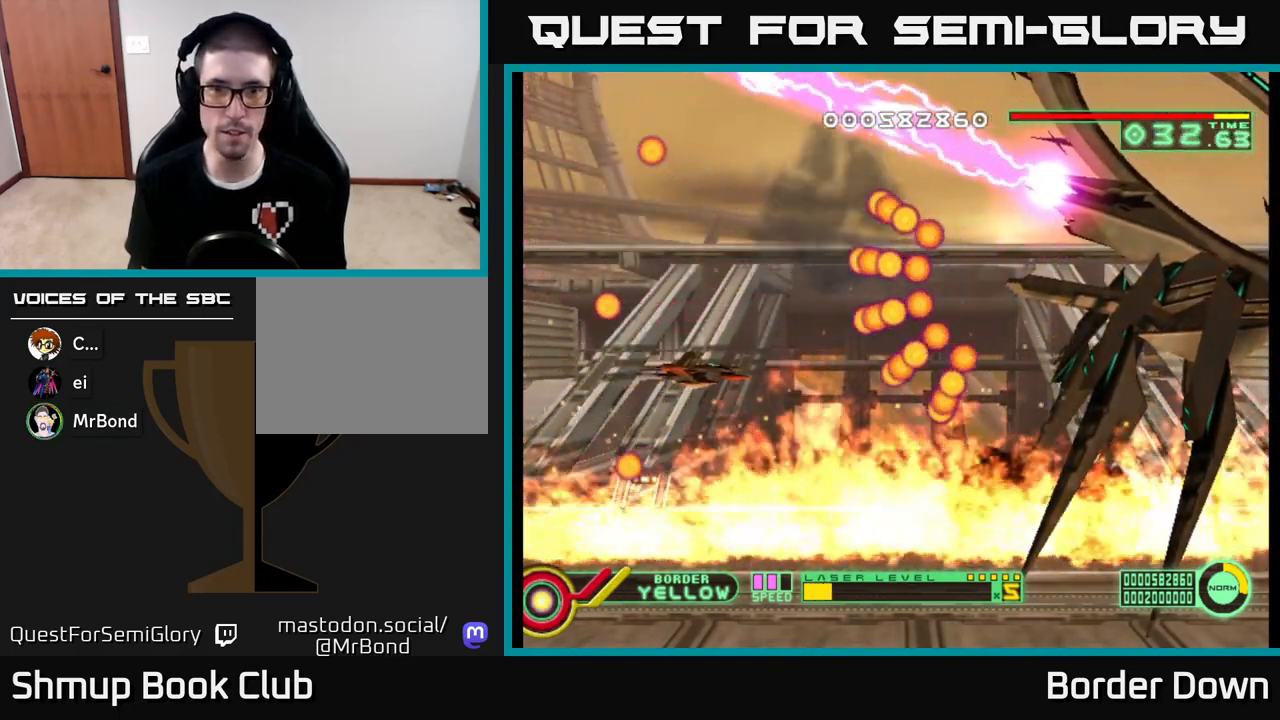
{"buttons": ["DPAD_DOWN", "DPAD_RIGHT"], "left_stick": "center", "right_stick": "center", "events": [[50, "DPAD_LEFT", "down"], [317, "DPAD_DOWN", "down"], [400, "DPAD_LEFT", "up"], [500, "DPAD_RIGHT", "down"]]}
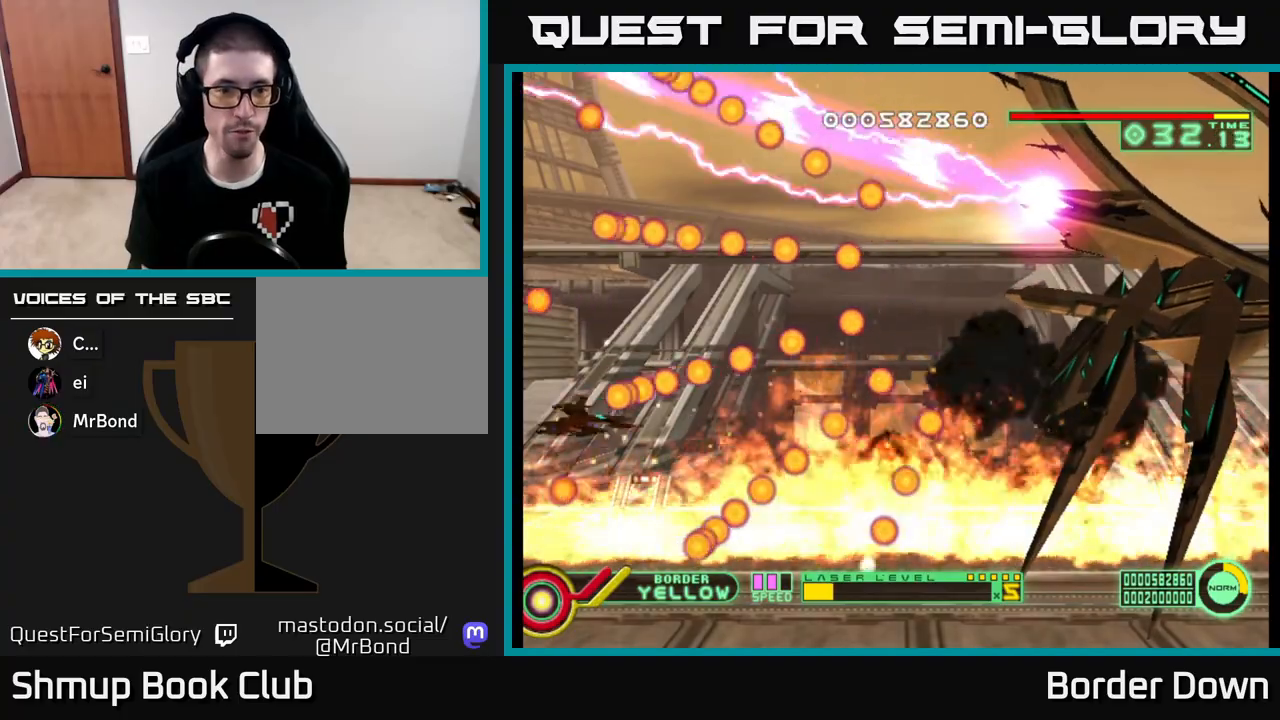
{"buttons": [], "left_stick": "center", "right_stick": "center", "events": [[183, "DPAD_DOWN", "up"], [217, "DPAD_RIGHT", "up"]]}
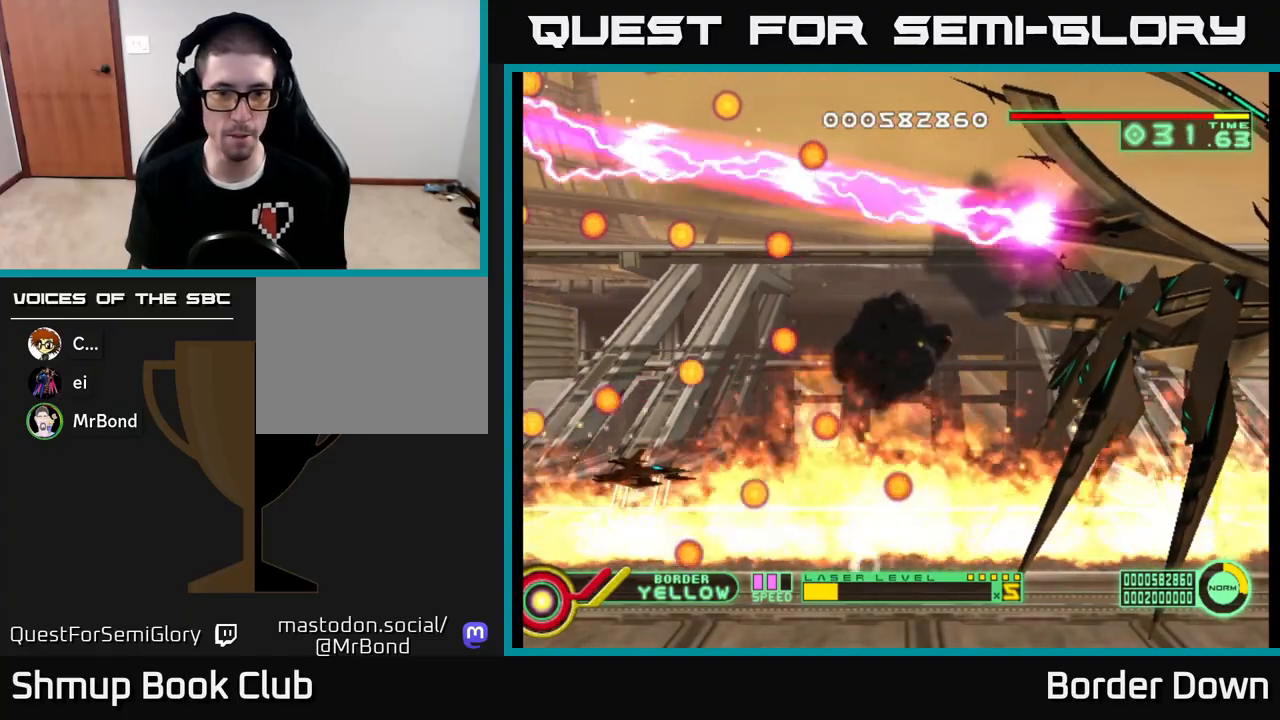
{"buttons": ["DPAD_RIGHT"], "left_stick": "center", "right_stick": "center", "events": [[333, "DPAD_UP", "down"], [400, "DPAD_RIGHT", "down"], [433, "DPAD_UP", "up"]]}
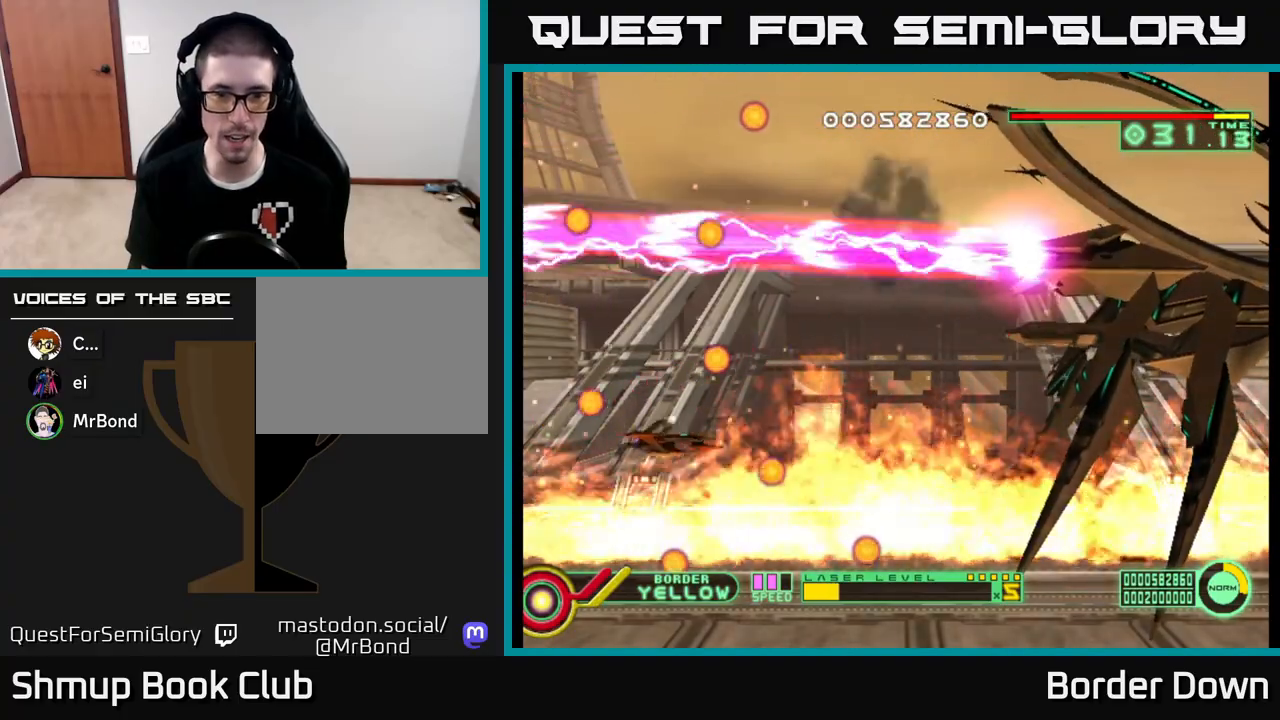
{"buttons": ["DPAD_DOWN"], "left_stick": "center", "right_stick": "center", "events": [[50, "DPAD_RIGHT", "up"], [267, "DPAD_RIGHT", "down"], [483, "DPAD_DOWN", "down"], [500, "DPAD_RIGHT", "up"]]}
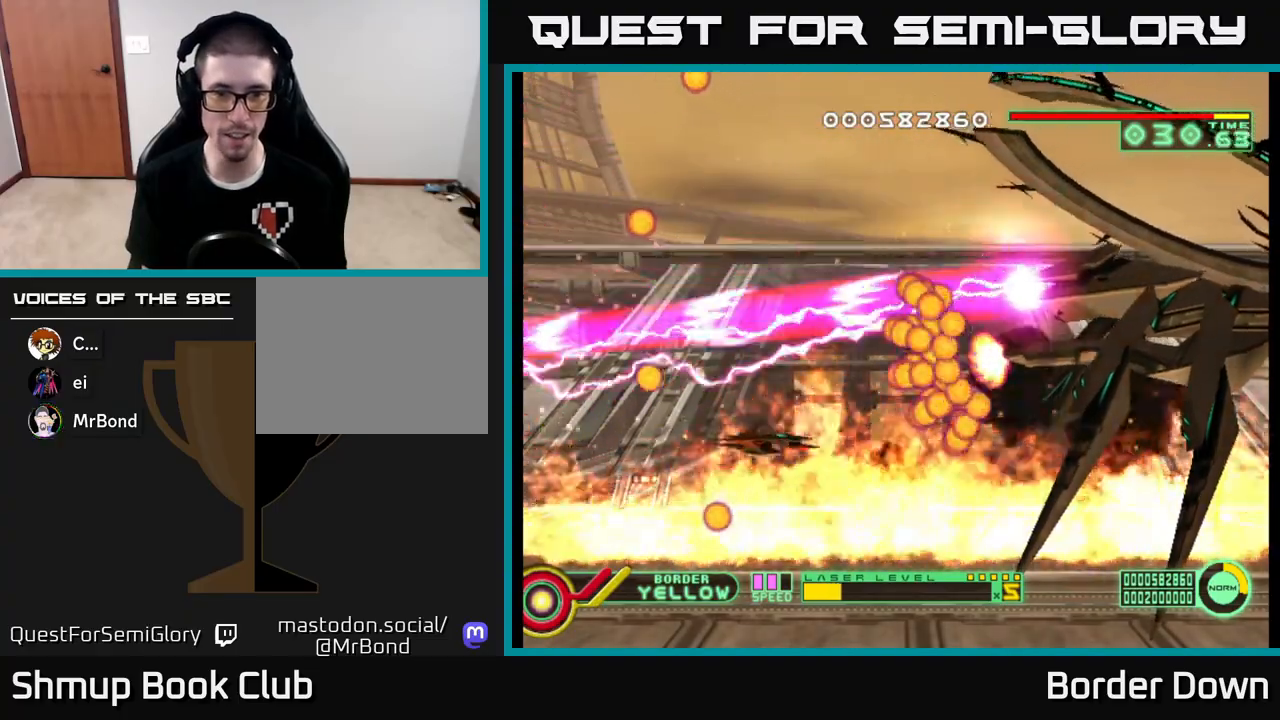
{"buttons": [], "left_stick": "center", "right_stick": "center", "events": [[83, "DPAD_LEFT", "down"], [133, "DPAD_DOWN", "up"], [267, "DPAD_LEFT", "up"], [367, "DPAD_RIGHT", "down"], [450, "DPAD_RIGHT", "up"]]}
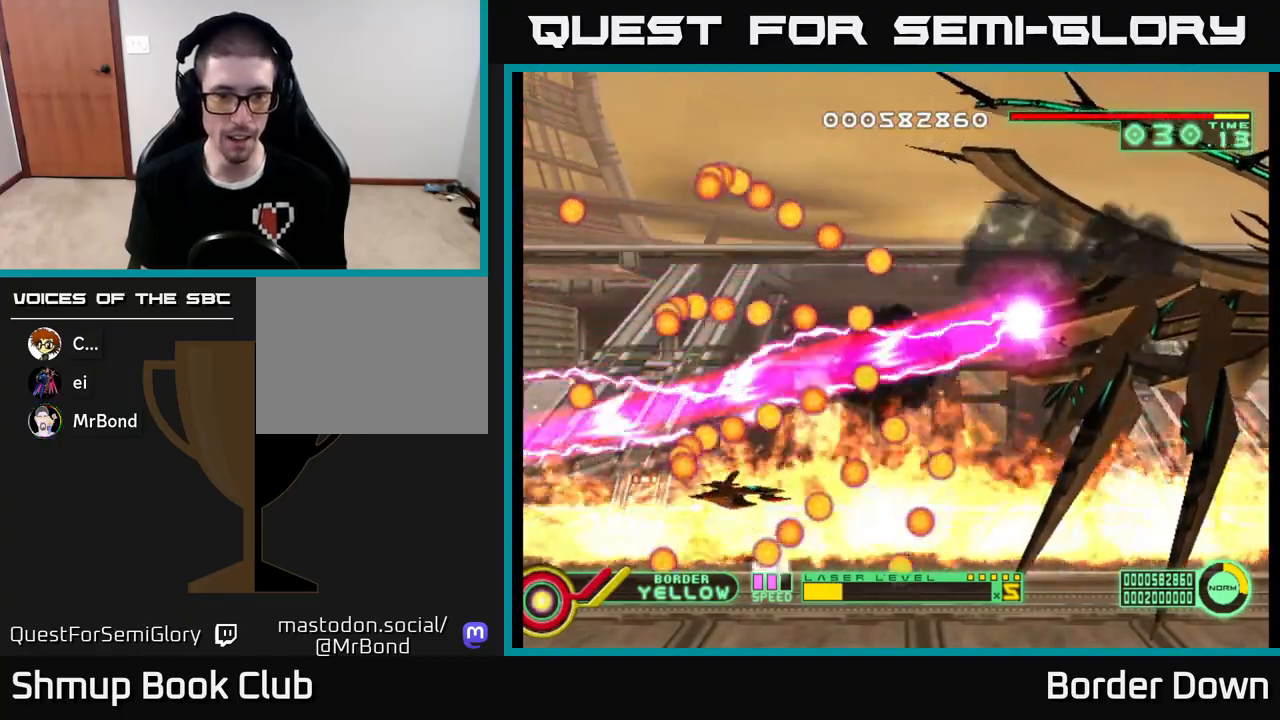
{"buttons": ["DPAD_DOWN", "DPAD_RIGHT"], "left_stick": "center", "right_stick": "center", "events": [[267, "DPAD_LEFT", "down"], [317, "DPAD_LEFT", "up"], [433, "DPAD_DOWN", "down"], [450, "DPAD_RIGHT", "down"]]}
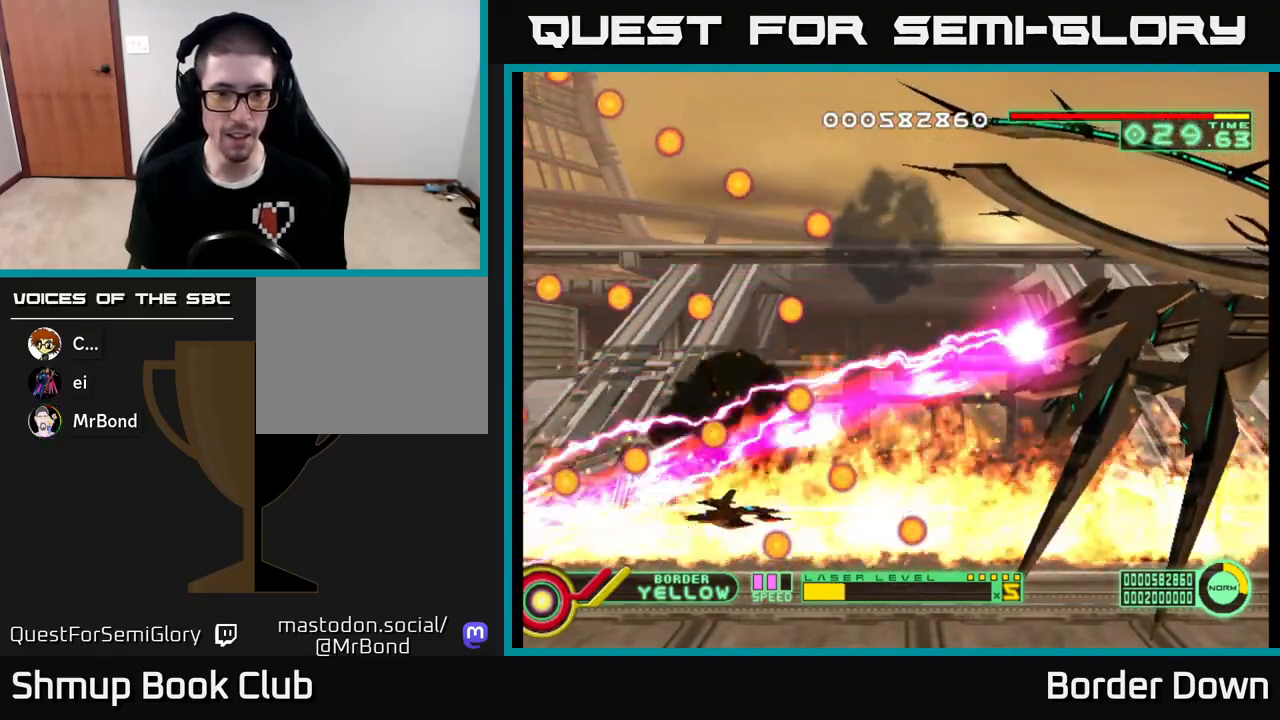
{"buttons": ["DPAD_RIGHT"], "left_stick": "center", "right_stick": "center", "events": [[17, "DPAD_RIGHT", "up"], [33, "DPAD_DOWN", "up"], [167, "DPAD_DOWN", "down"], [167, "DPAD_RIGHT", "down"], [183, "DPAD_DOWN", "up"], [250, "DPAD_DOWN", "down"], [333, "DPAD_DOWN", "up"], [367, "DPAD_RIGHT", "up"], [500, "DPAD_RIGHT", "down"]]}
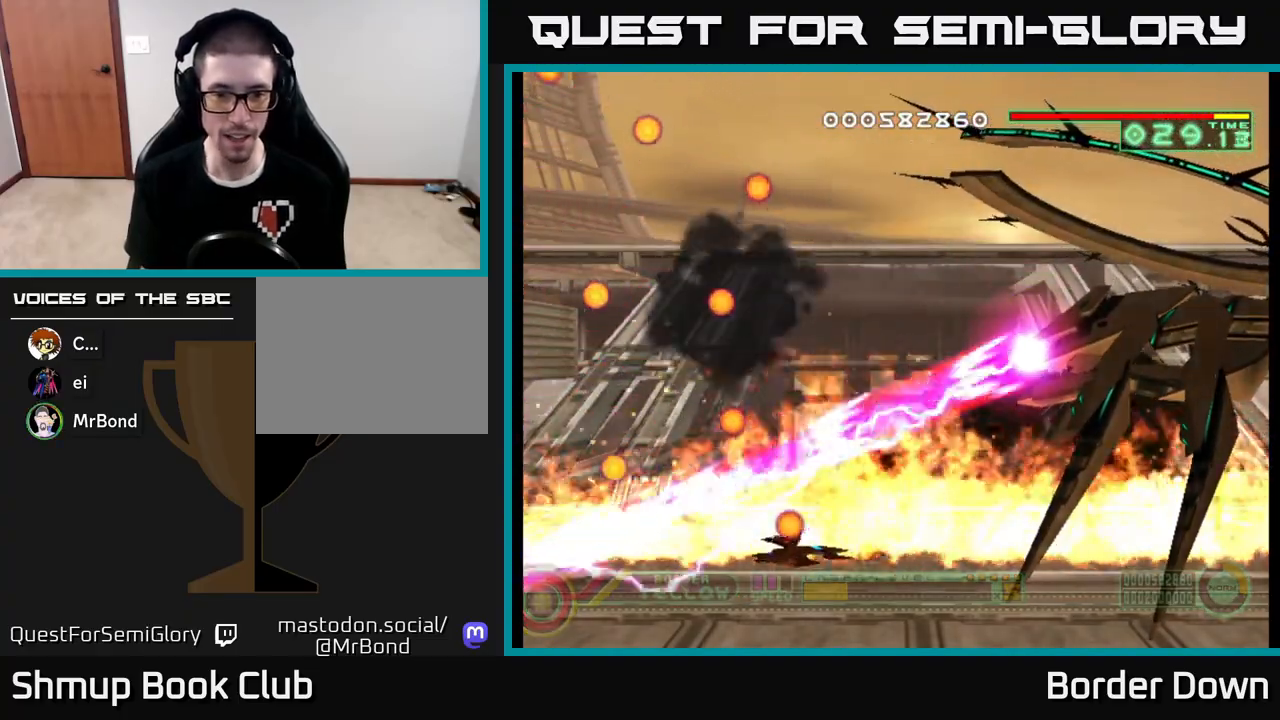
{"buttons": ["DPAD_RIGHT"], "left_stick": "center", "right_stick": "center", "events": [[133, "DPAD_RIGHT", "up"], [367, "DPAD_RIGHT", "down"]]}
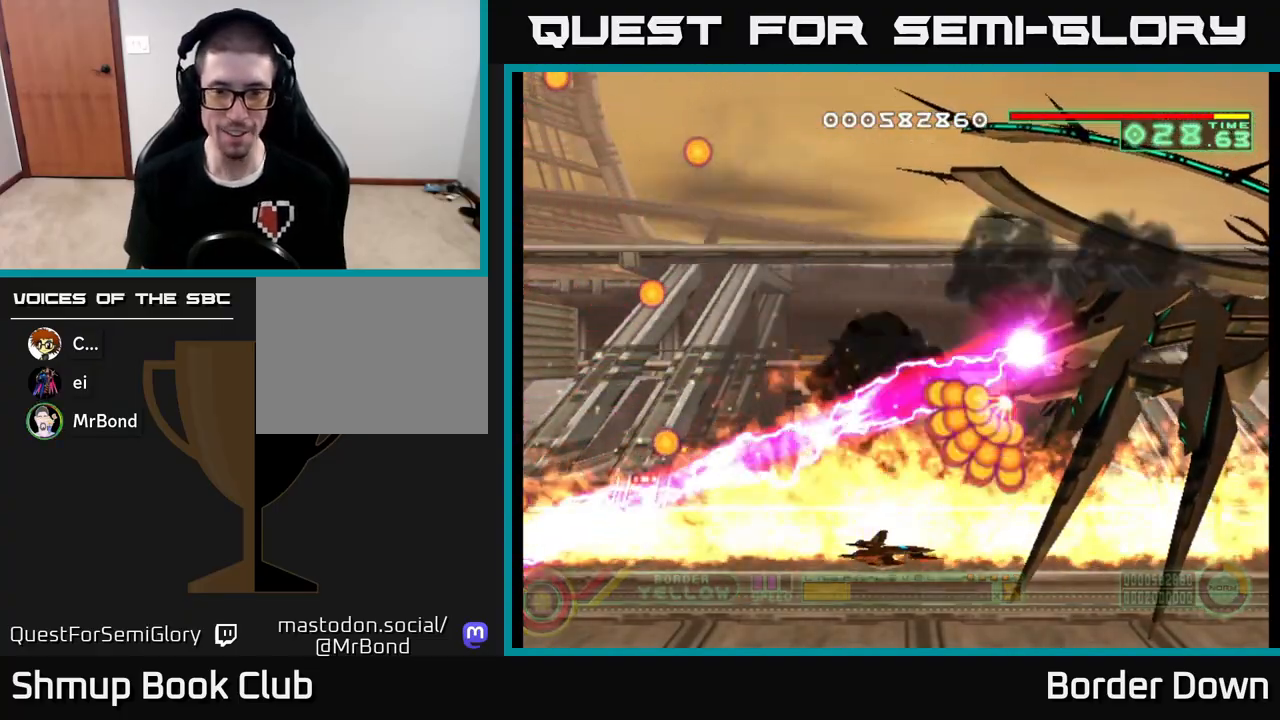
{"buttons": ["DPAD_LEFT"], "left_stick": "center", "right_stick": "center", "events": [[33, "DPAD_RIGHT", "up"], [150, "DPAD_LEFT", "down"]]}
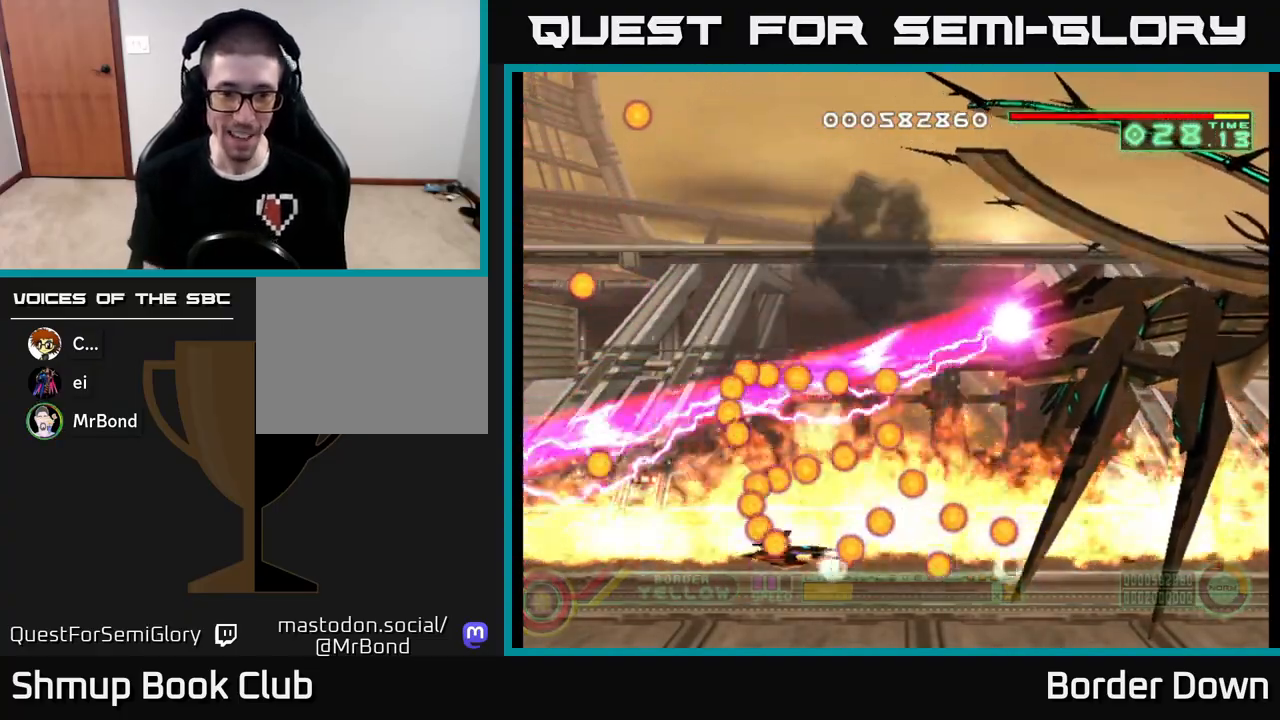
{"buttons": [], "left_stick": "center", "right_stick": "center", "events": [[100, "DPAD_DOWN", "down"], [117, "DPAD_LEFT", "up"], [150, "DPAD_RIGHT", "down"], [183, "DPAD_DOWN", "up"], [217, "DPAD_RIGHT", "up"], [267, "DPAD_LEFT", "down"], [400, "DPAD_LEFT", "up"]]}
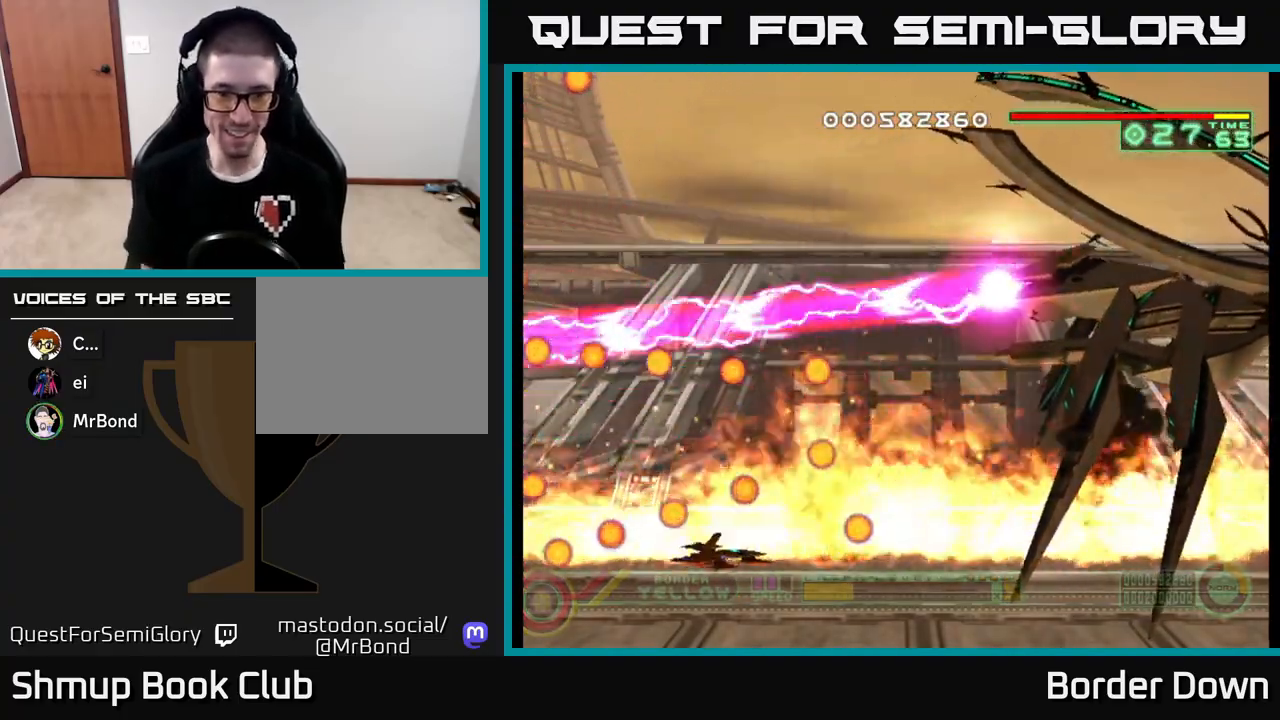
{"buttons": ["DPAD_RIGHT"], "left_stick": "center", "right_stick": "center", "events": [[150, "DPAD_RIGHT", "down"], [250, "DPAD_UP", "down"], [367, "DPAD_UP", "up"]]}
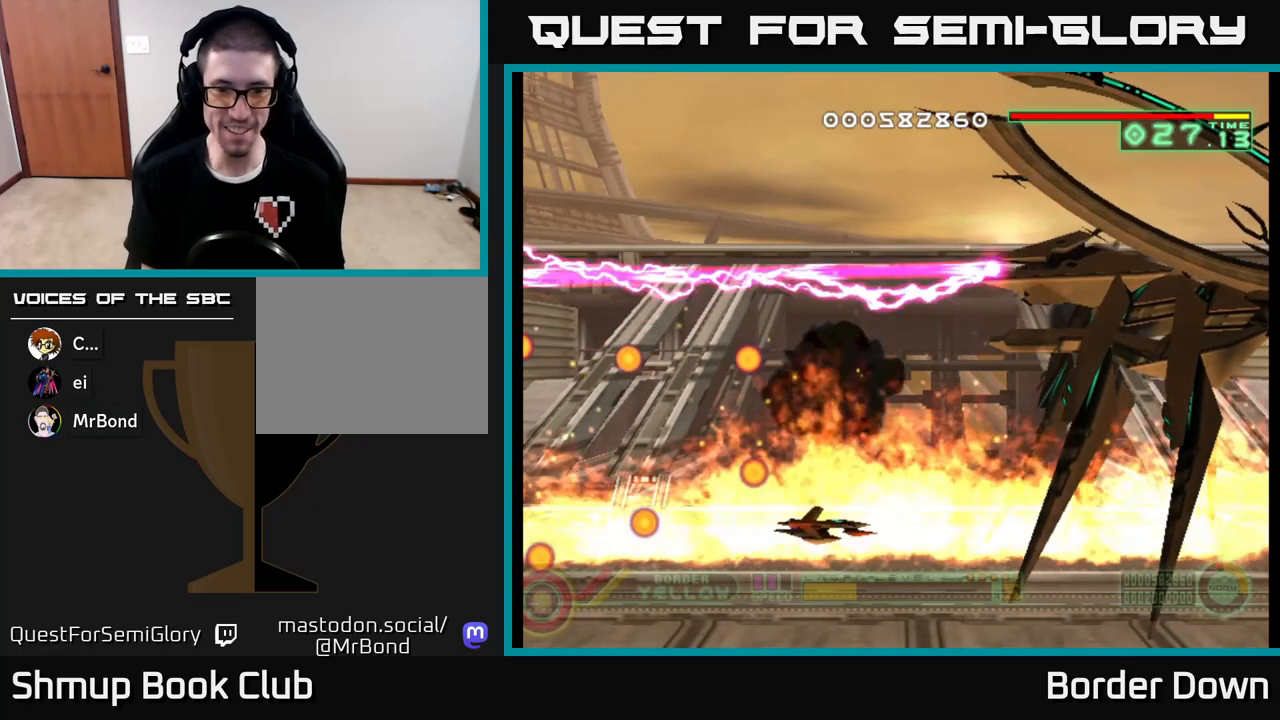
{"buttons": ["DPAD_LEFT"], "left_stick": "center", "right_stick": "center", "events": [[117, "DPAD_RIGHT", "up"], [500, "DPAD_LEFT", "down"]]}
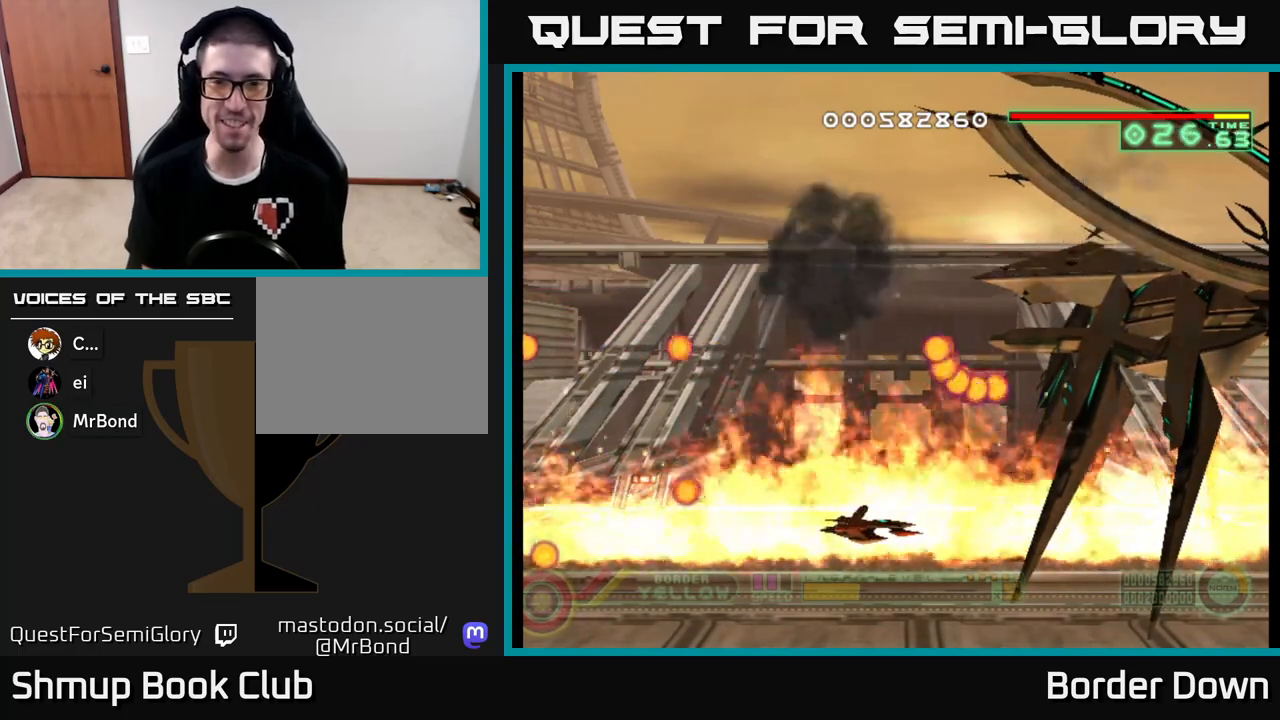
{"buttons": ["DPAD_LEFT"], "left_stick": "center", "right_stick": "center", "events": [[350, "DPAD_LEFT", "up"], [500, "DPAD_LEFT", "down"]]}